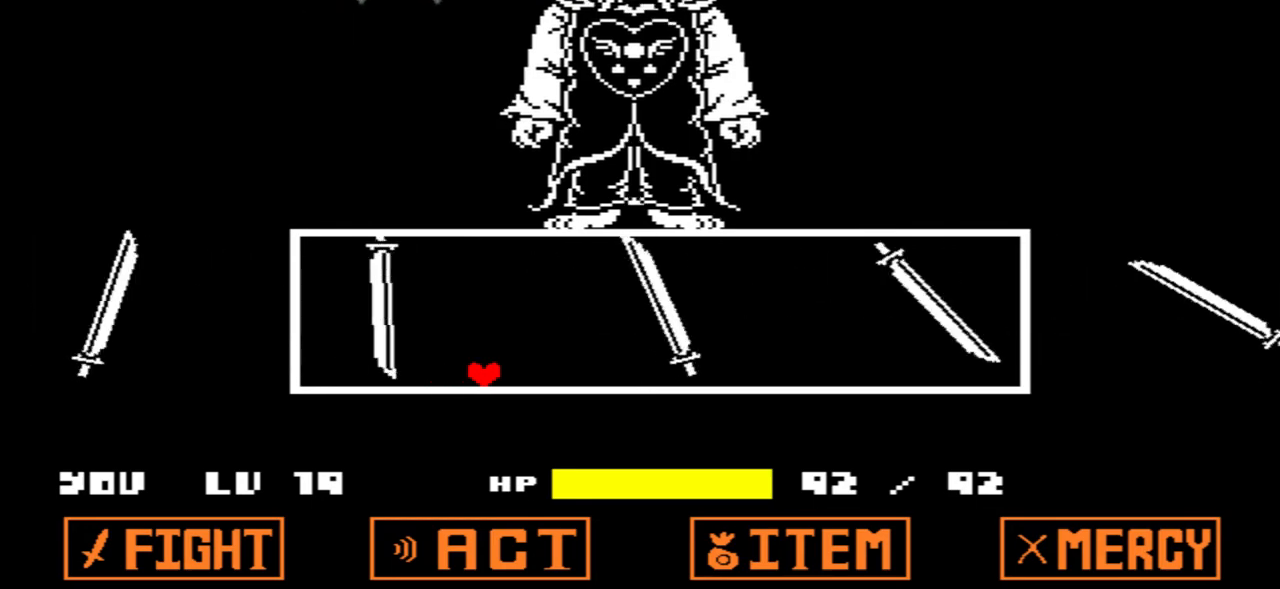
Gameplay with keyboard; each line is a JSON object with the keys held at the frame after it. "events" lists presses ("down") and releases ("up") of "c", "down", "left", "right", "up", "x" and "z" between this image and that frame as [ms after this image, input, new state], when the widget could be followed in between. No other keys are recorded. Mouse input is not recorded.
{"keys": [], "events": [[34, "right", "up"], [134, "right", "down"], [234, "right", "up"], [367, "right", "down"], [467, "right", "up"]]}
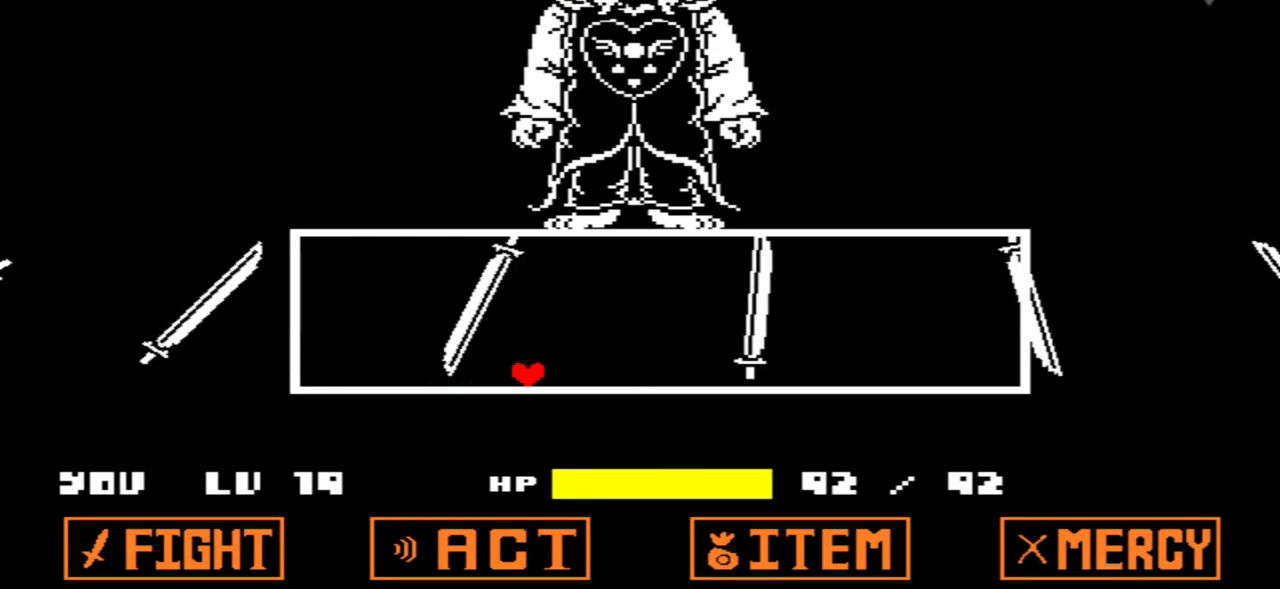
{"keys": [], "events": [[66, "right", "down"], [100, "right", "up"], [200, "right", "down"], [233, "right", "up"], [333, "right", "down"], [433, "right", "up"]]}
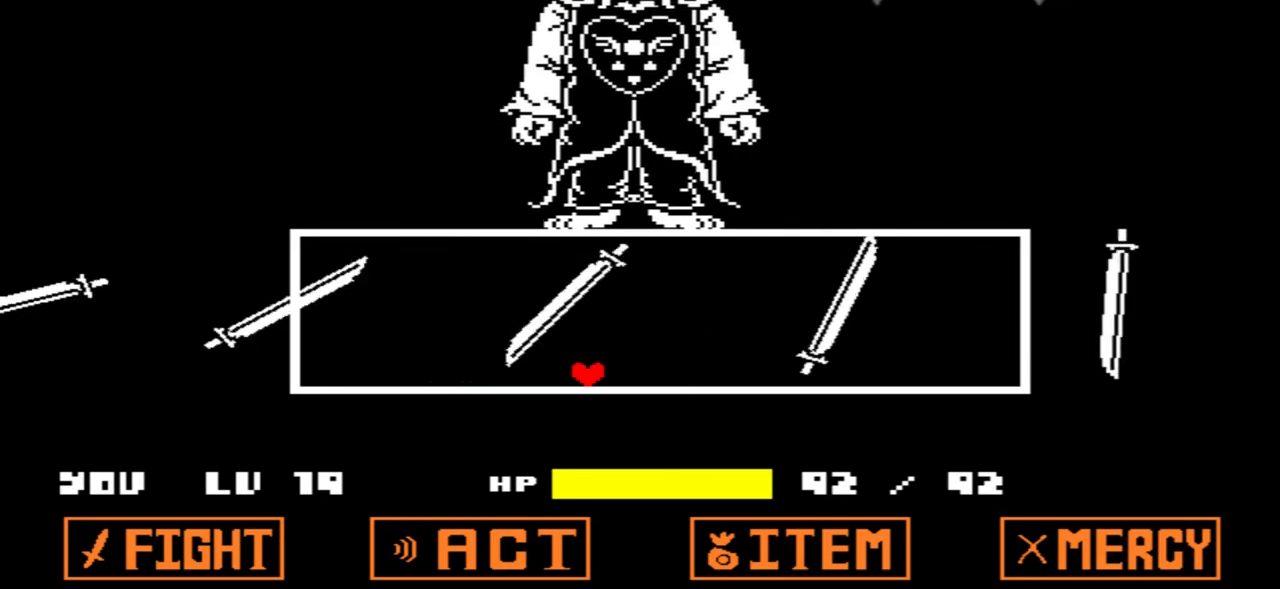
{"keys": [], "events": [[34, "right", "down"], [67, "right", "up"], [100, "right", "down"], [200, "right", "up"], [267, "right", "down"], [501, "right", "up"]]}
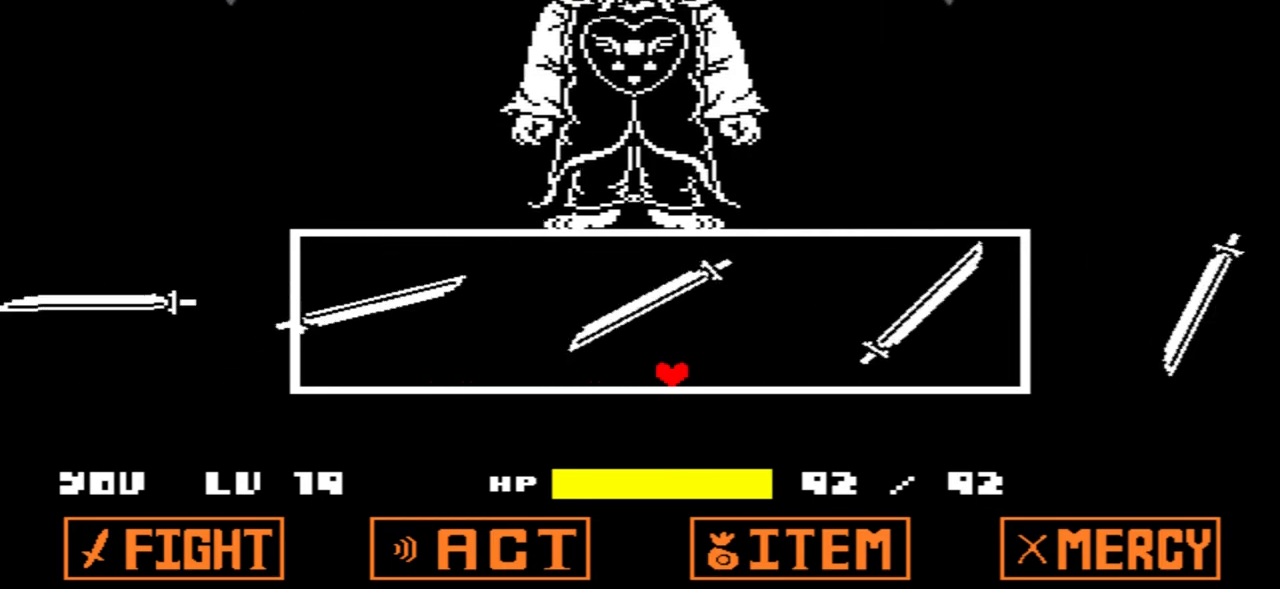
{"keys": ["right", "x"], "events": [[100, "right", "down"], [267, "x", "down"]]}
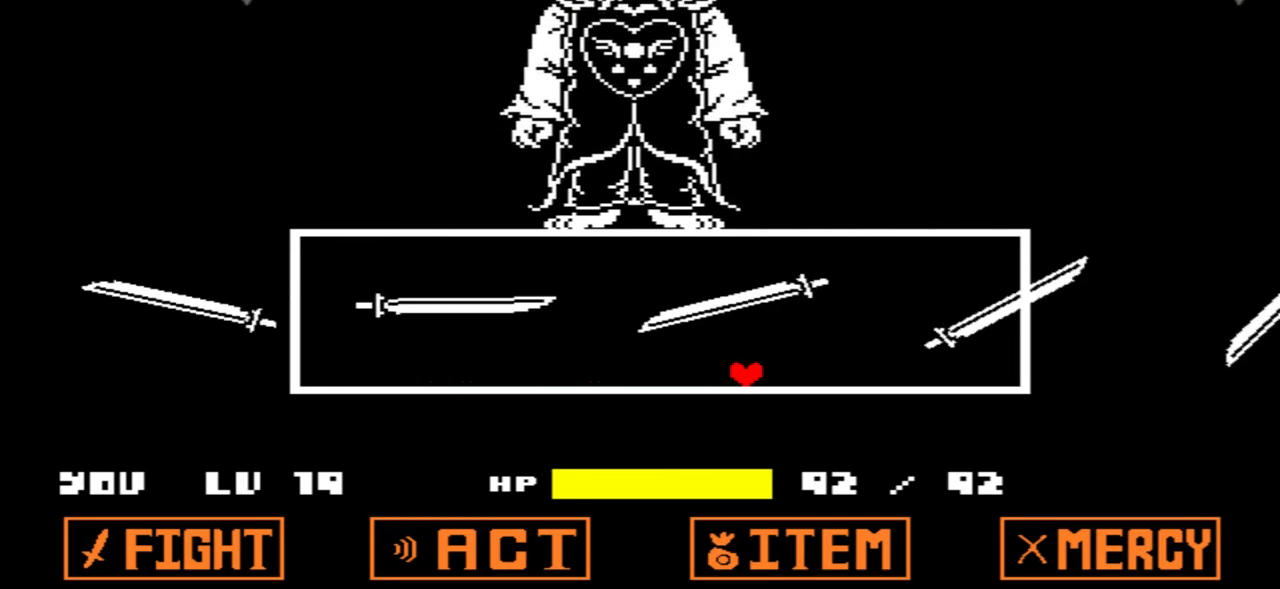
{"keys": ["right", "x"], "events": []}
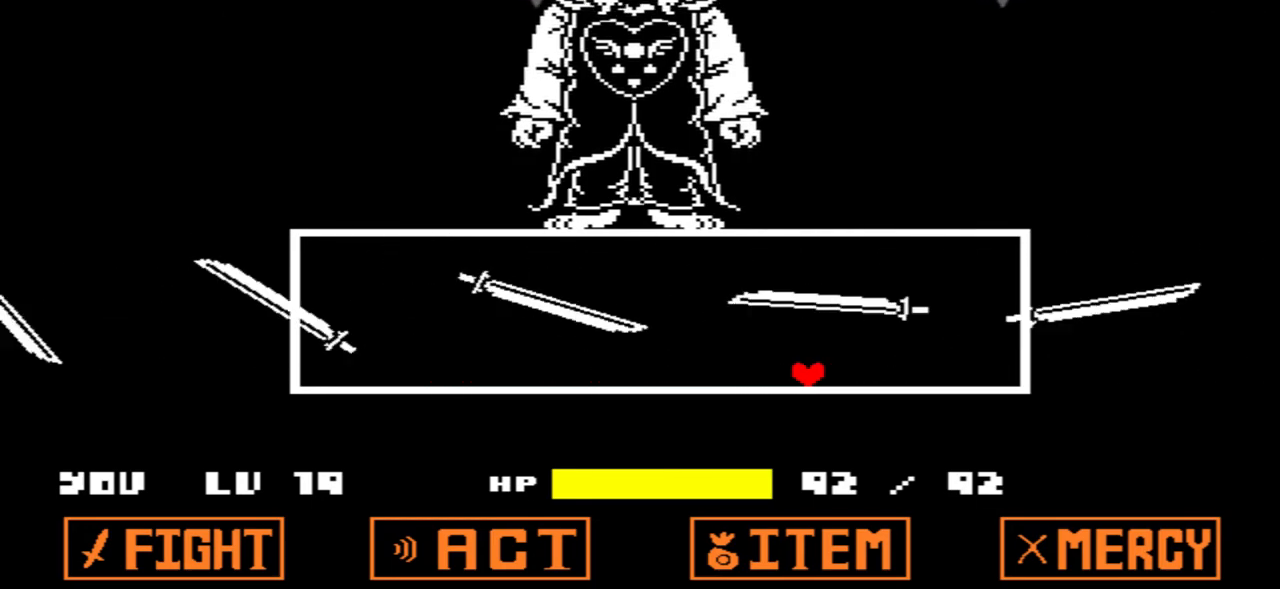
{"keys": ["right", "x"], "events": []}
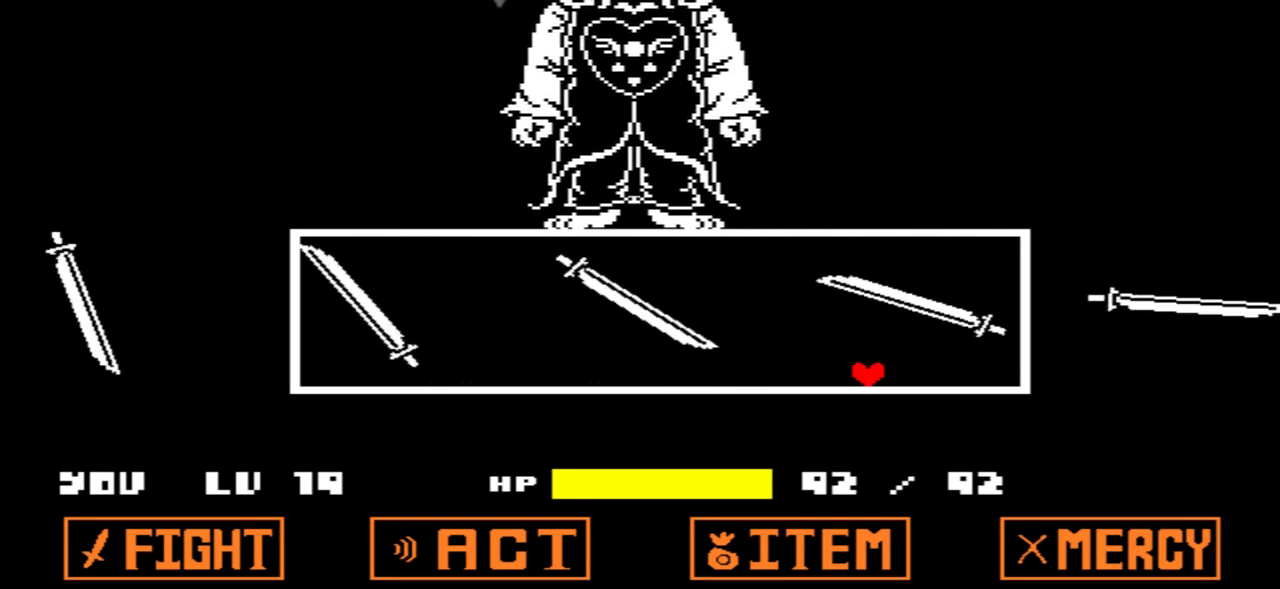
{"keys": ["right", "x"], "events": []}
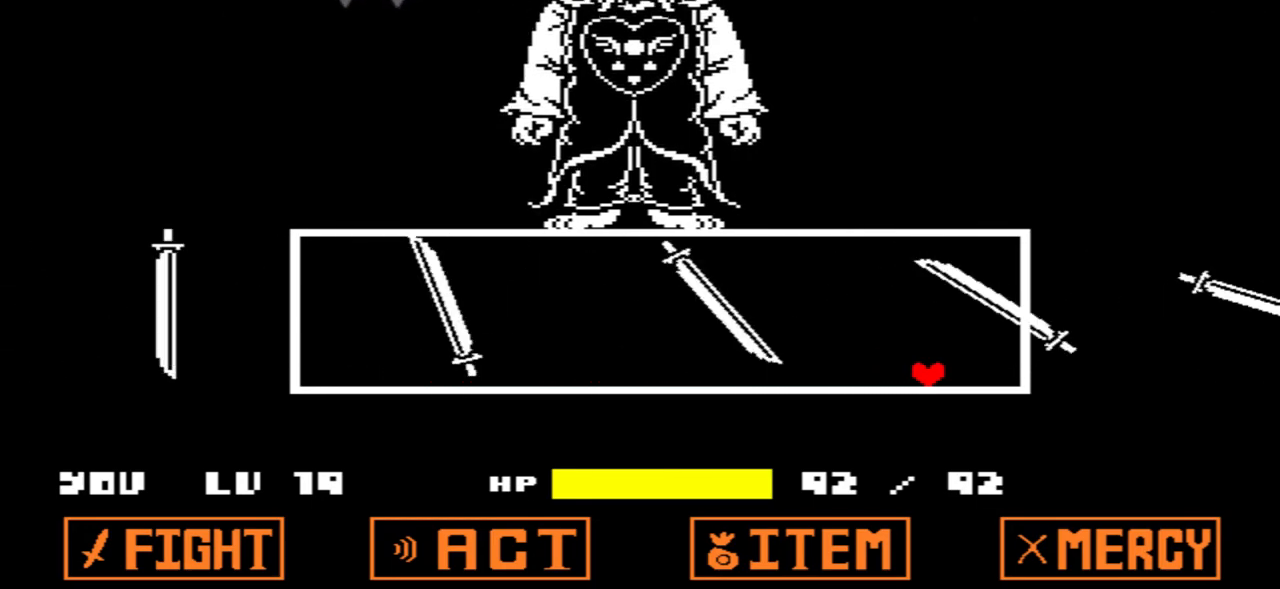
{"keys": ["right", "x"], "events": []}
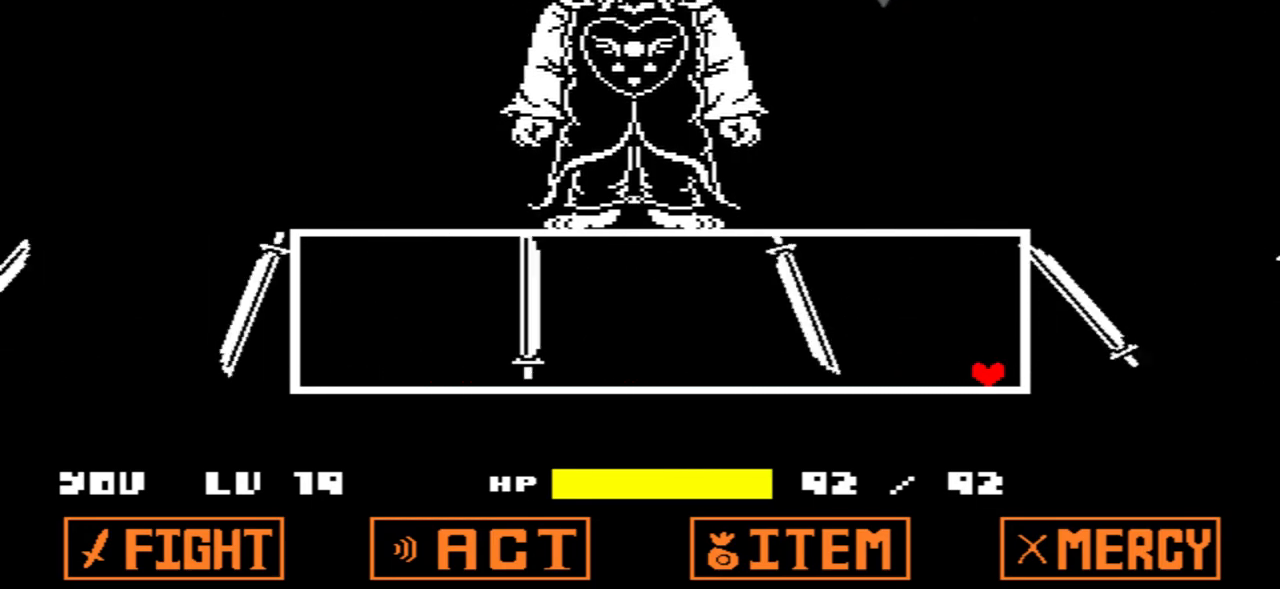
{"keys": [], "events": [[401, "right", "up"], [401, "x", "up"]]}
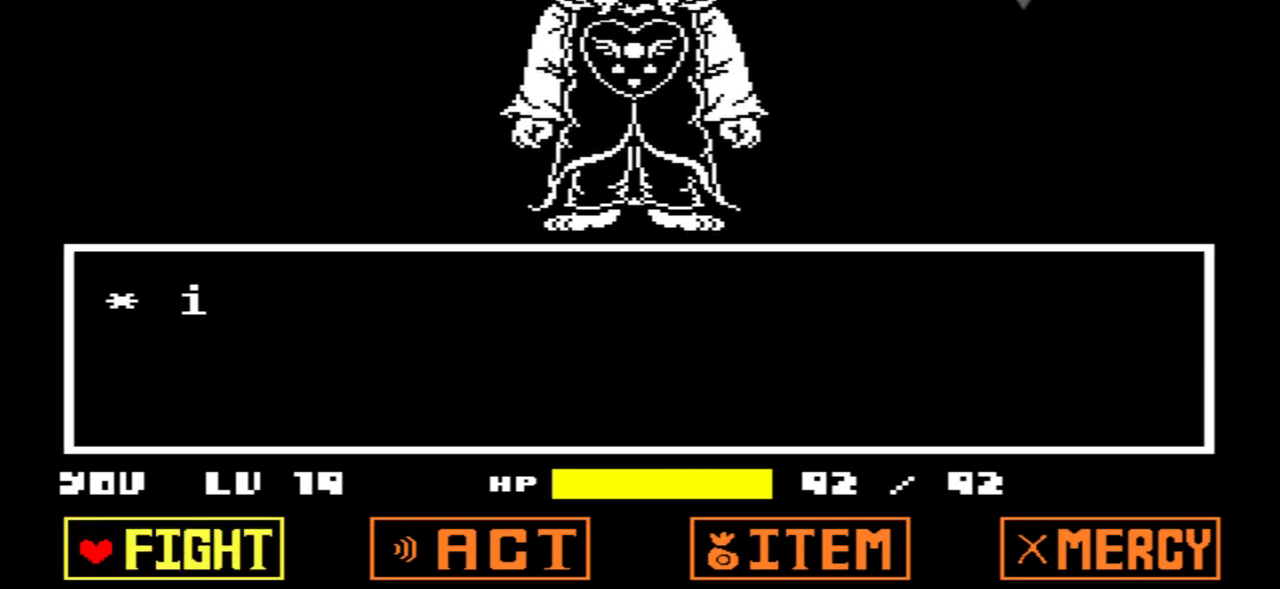
{"keys": ["z"], "events": [[167, "x", "down"], [267, "x", "up"], [500, "z", "down"]]}
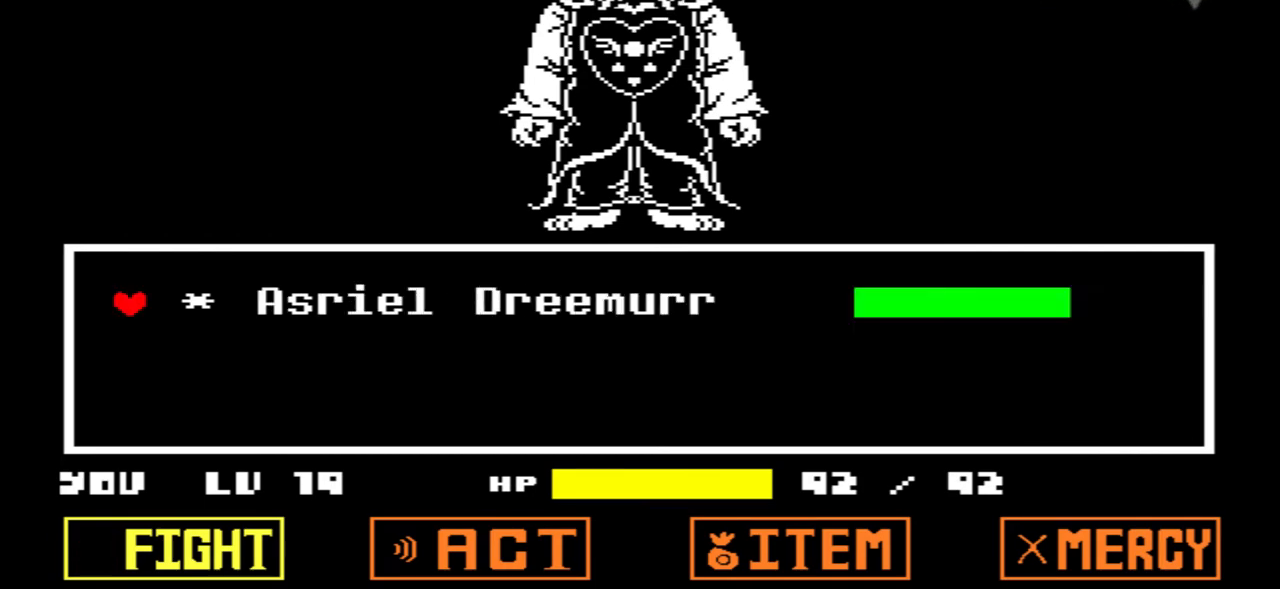
{"keys": [], "events": [[100, "z", "up"], [134, "z", "down"], [234, "z", "up"]]}
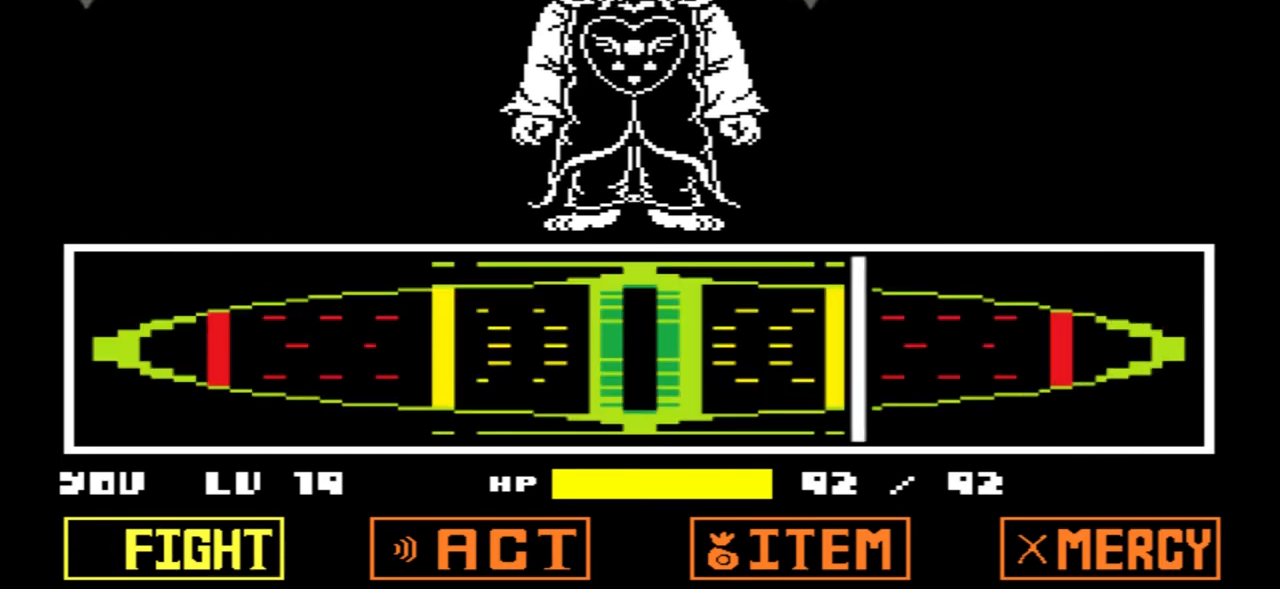
{"keys": [], "events": [[233, "z", "down"], [333, "z", "up"]]}
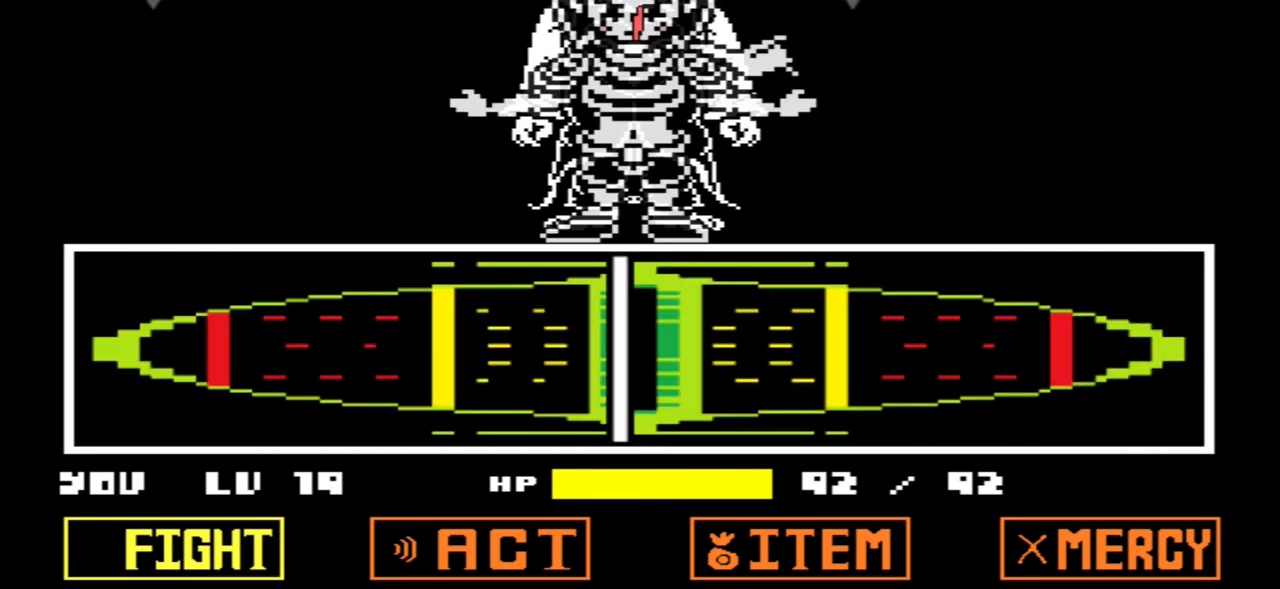
{"keys": [], "events": []}
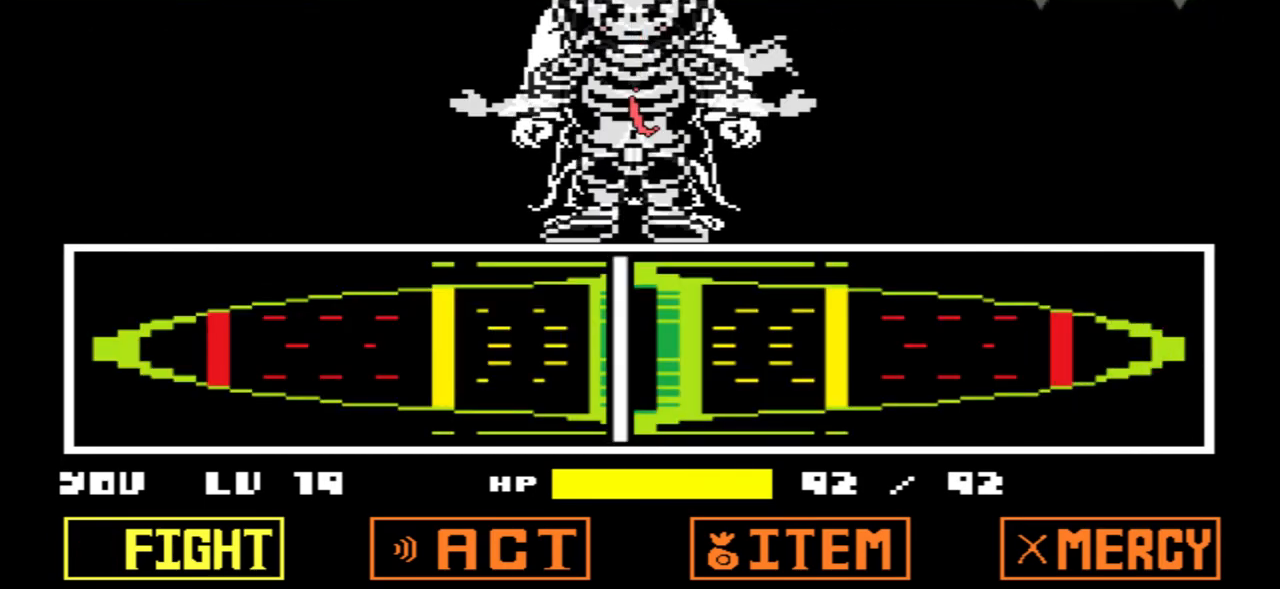
{"keys": [], "events": []}
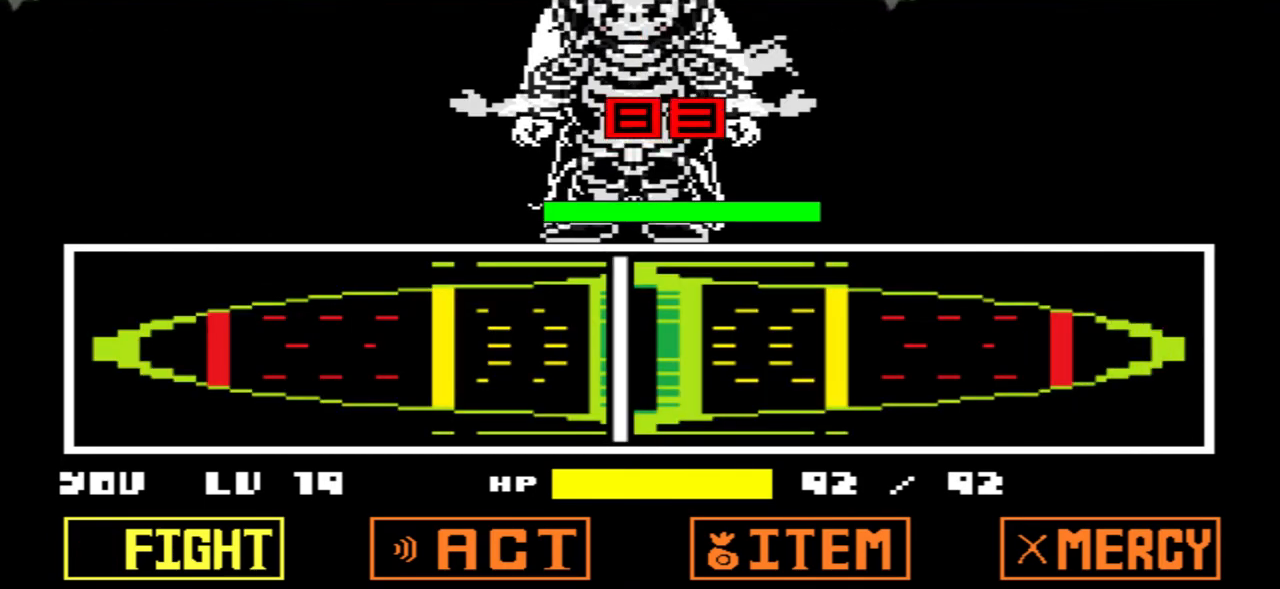
{"keys": [], "events": []}
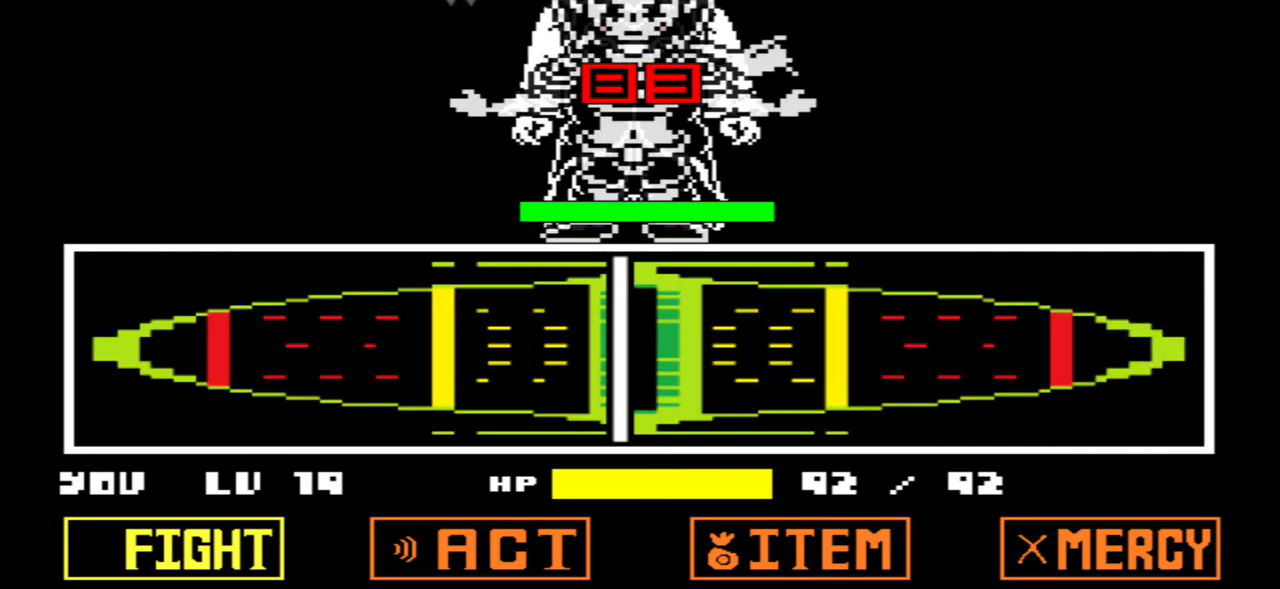
{"keys": [], "events": []}
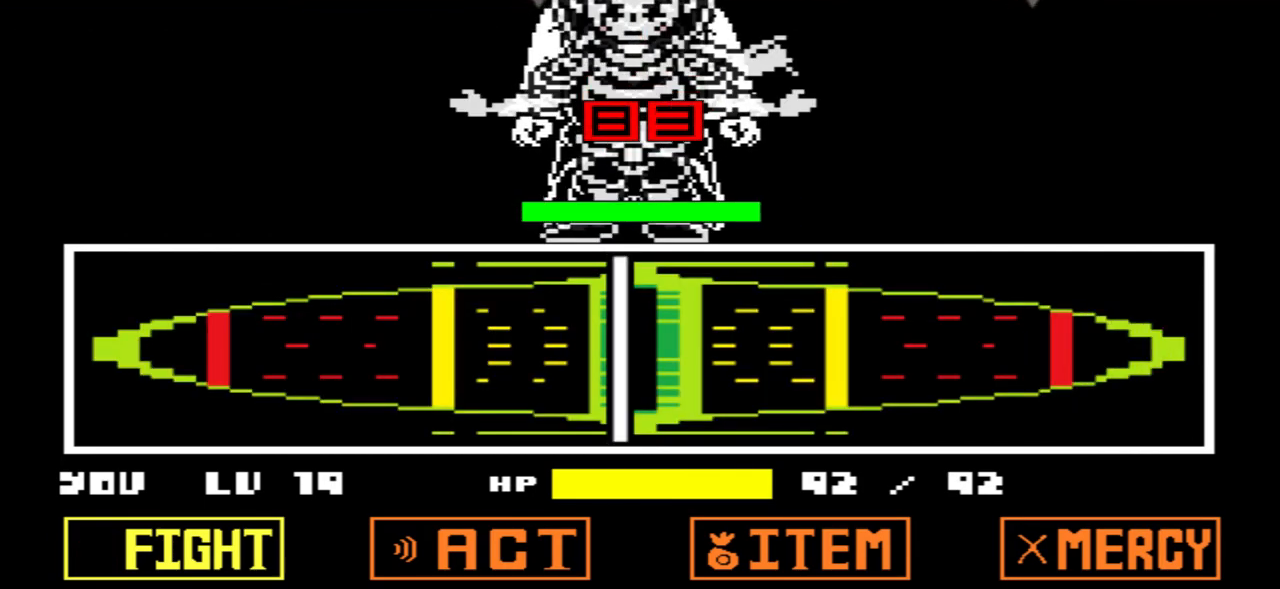
{"keys": [], "events": []}
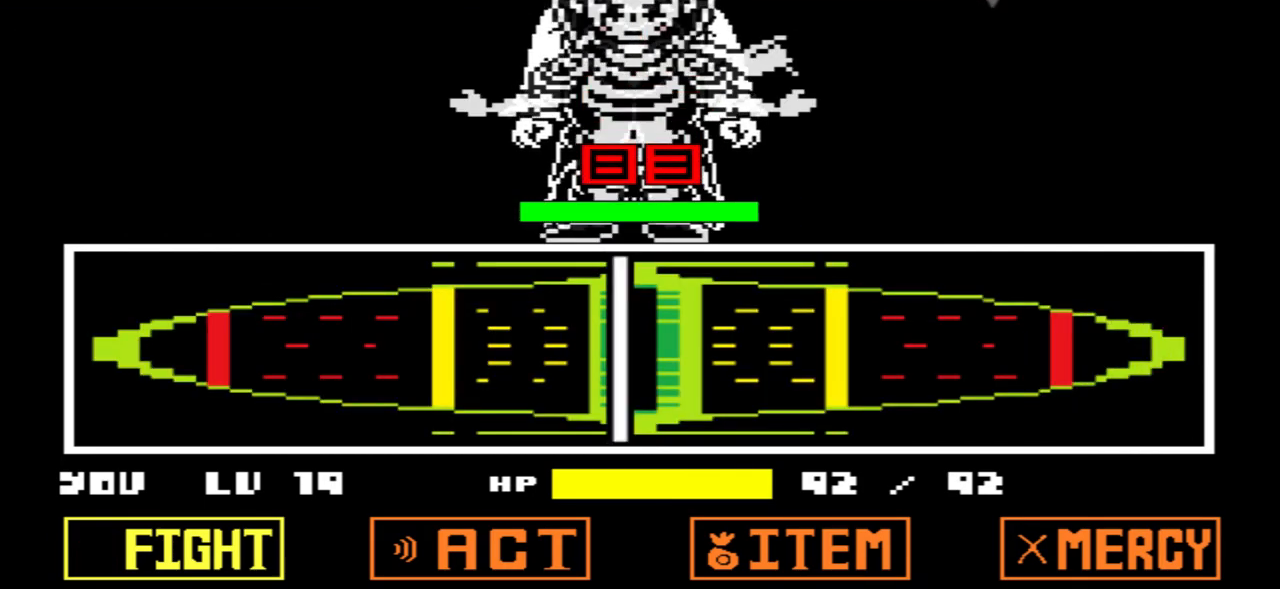
{"keys": [], "events": []}
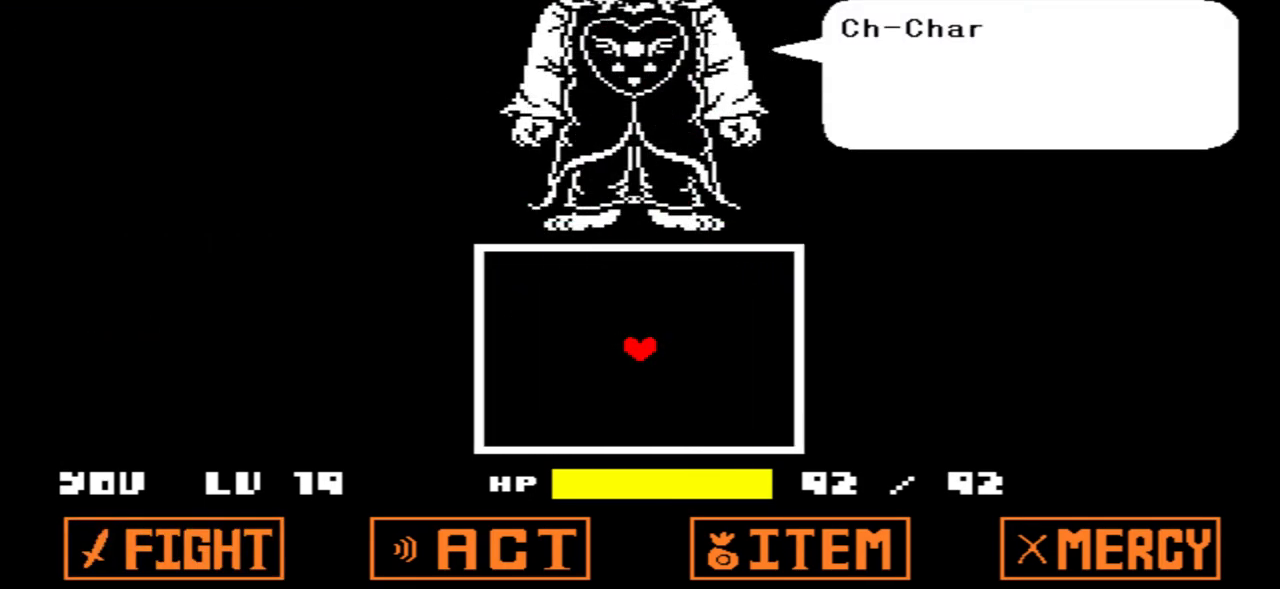
{"keys": [], "events": [[300, "x", "down"], [401, "x", "up"]]}
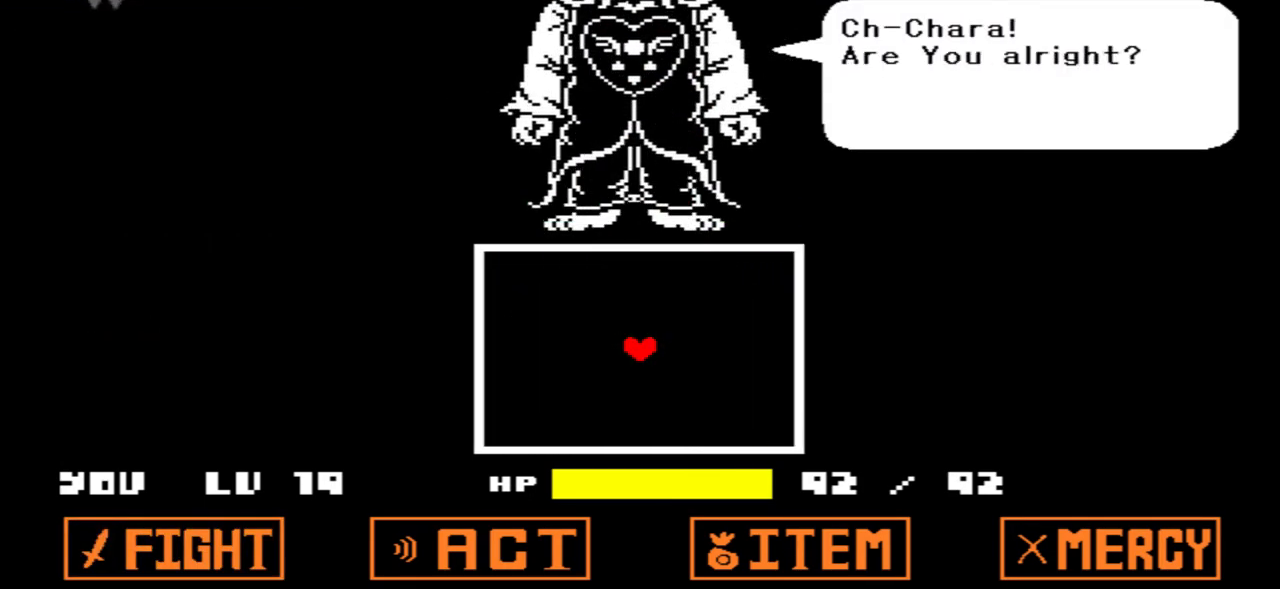
{"keys": [], "events": []}
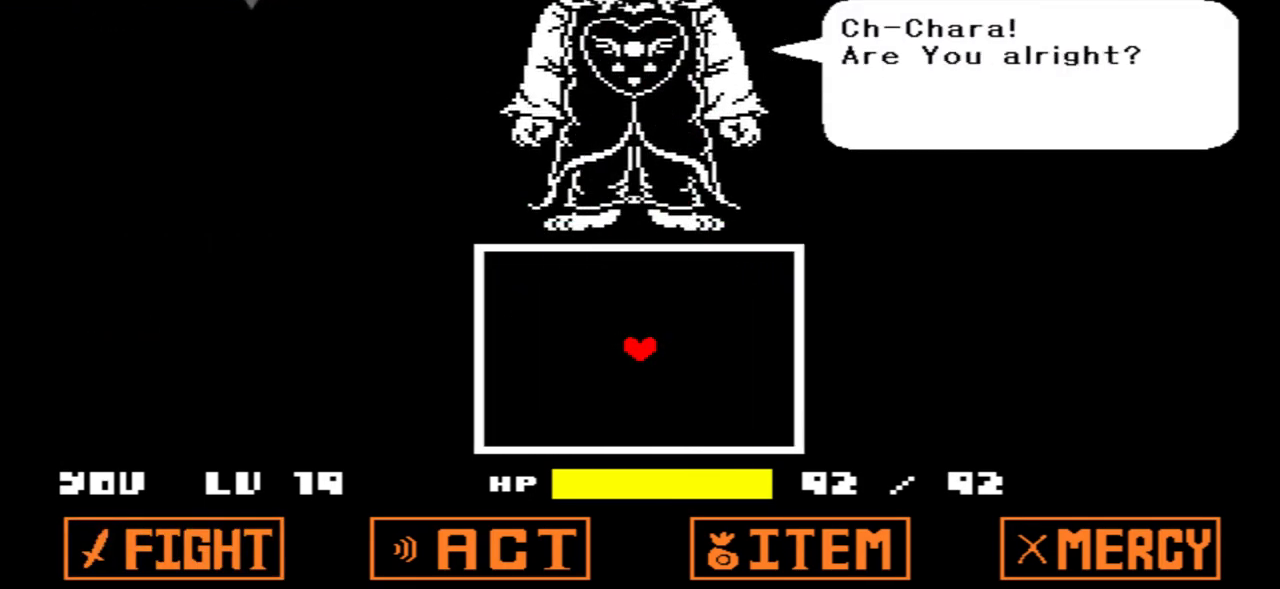
{"keys": [], "events": [[100, "z", "down"], [301, "z", "up"]]}
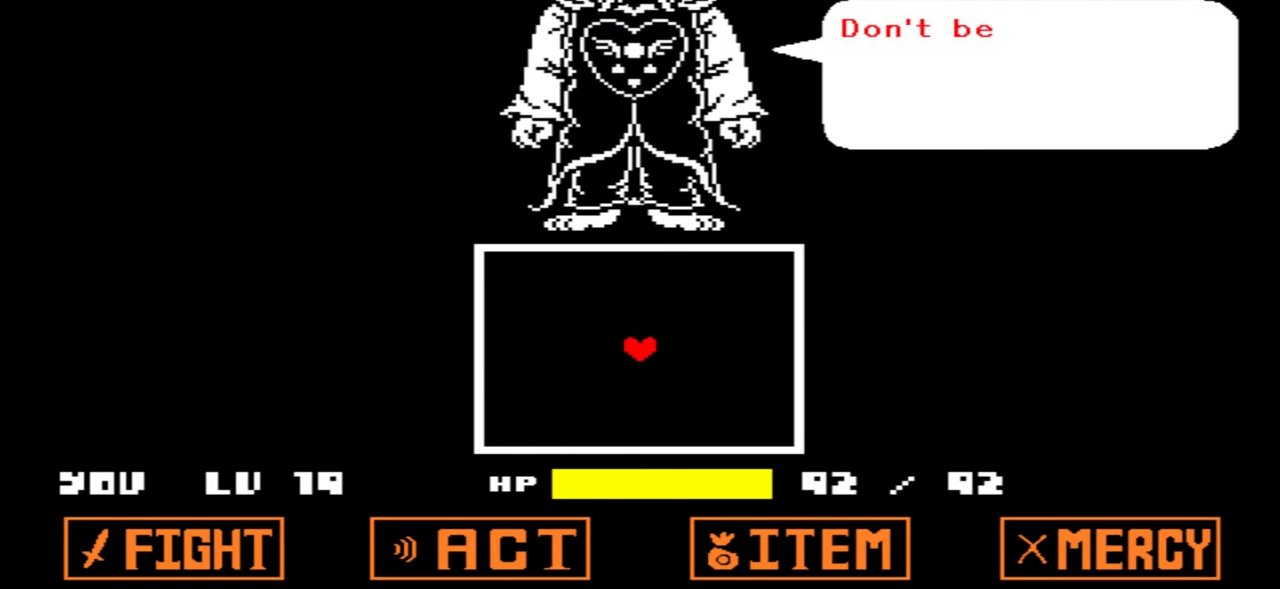
{"keys": [], "events": [[167, "x", "down"], [267, "x", "up"]]}
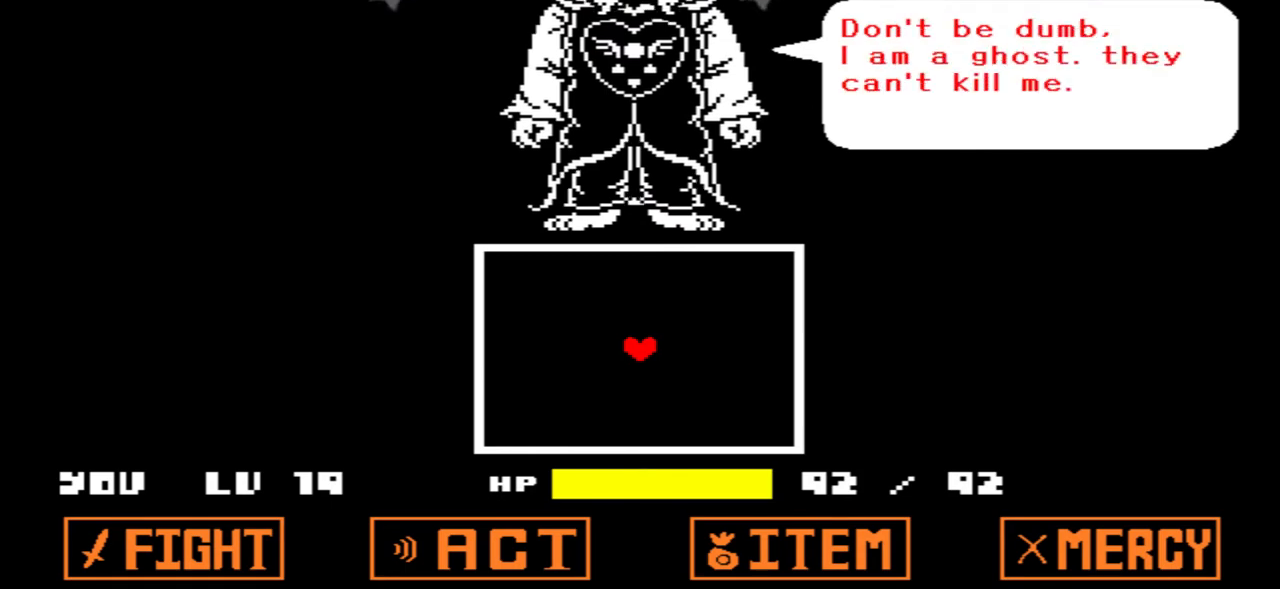
{"keys": [], "events": []}
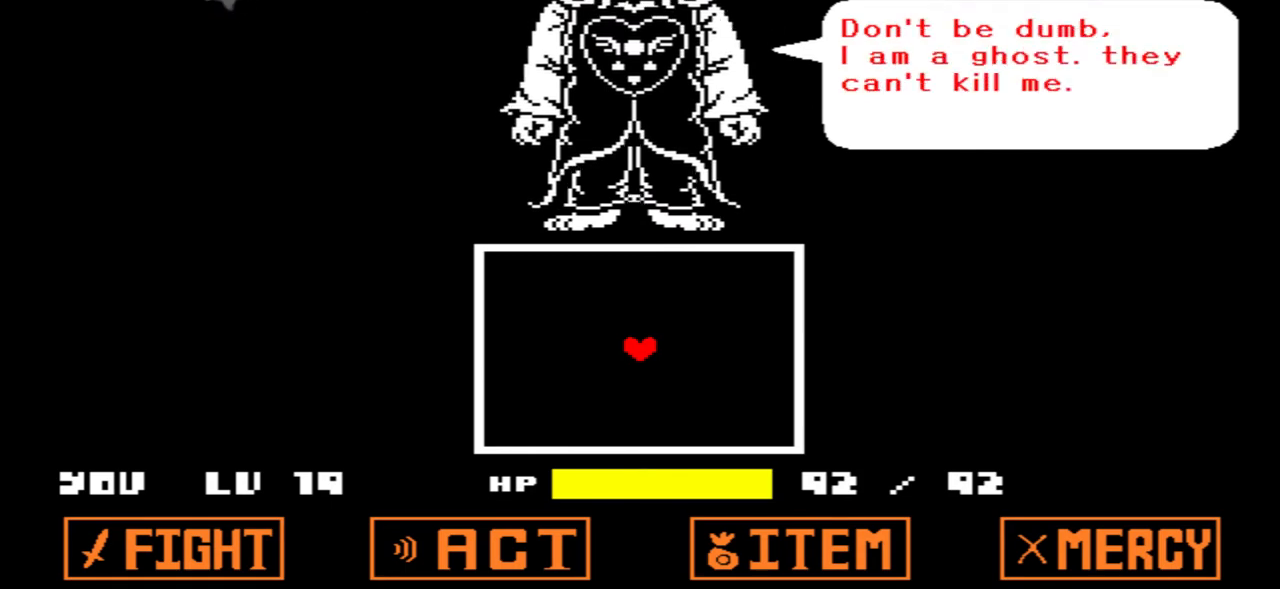
{"keys": [], "events": []}
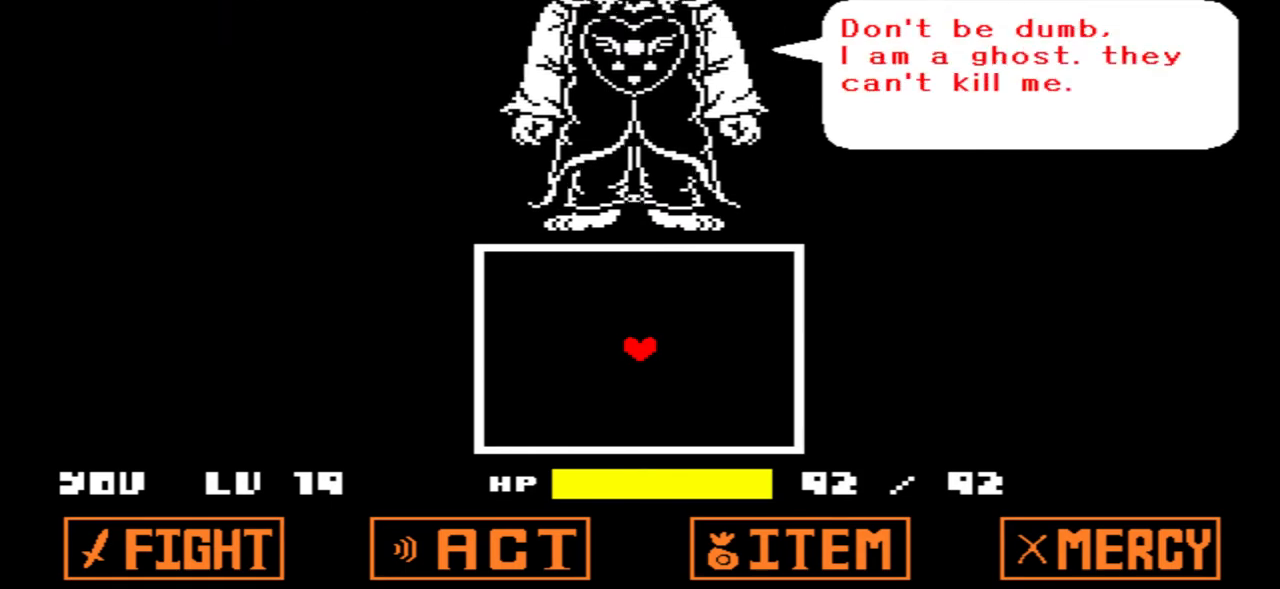
{"keys": [], "events": []}
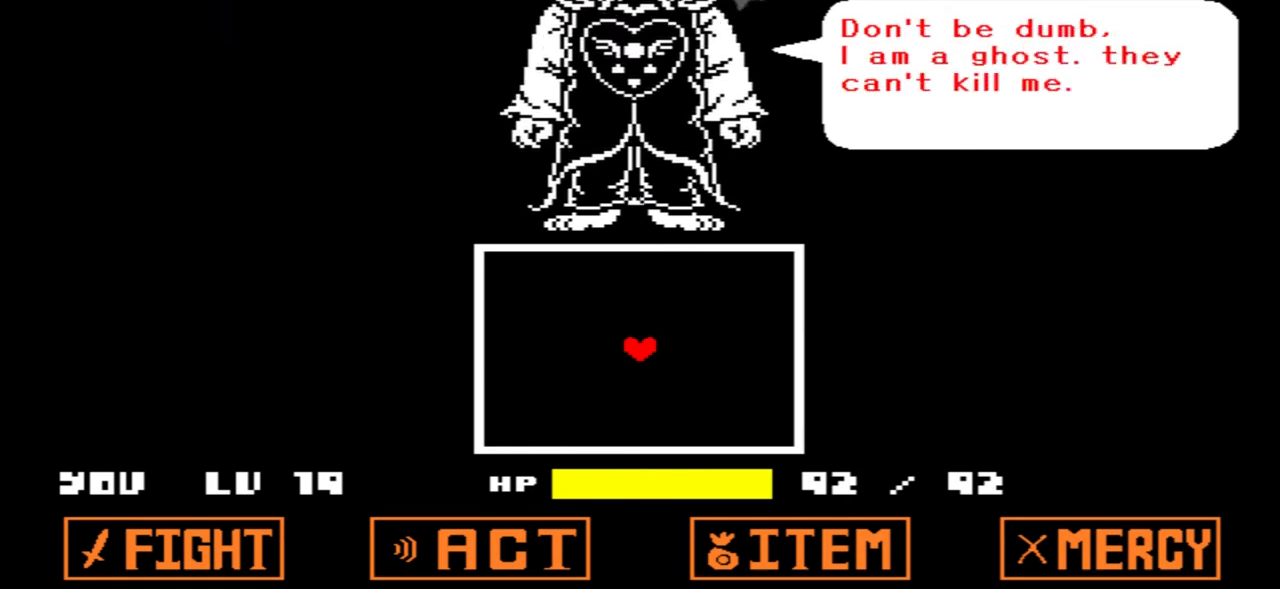
{"keys": ["x"], "events": [[33, "z", "down"], [167, "z", "up"], [500, "x", "down"]]}
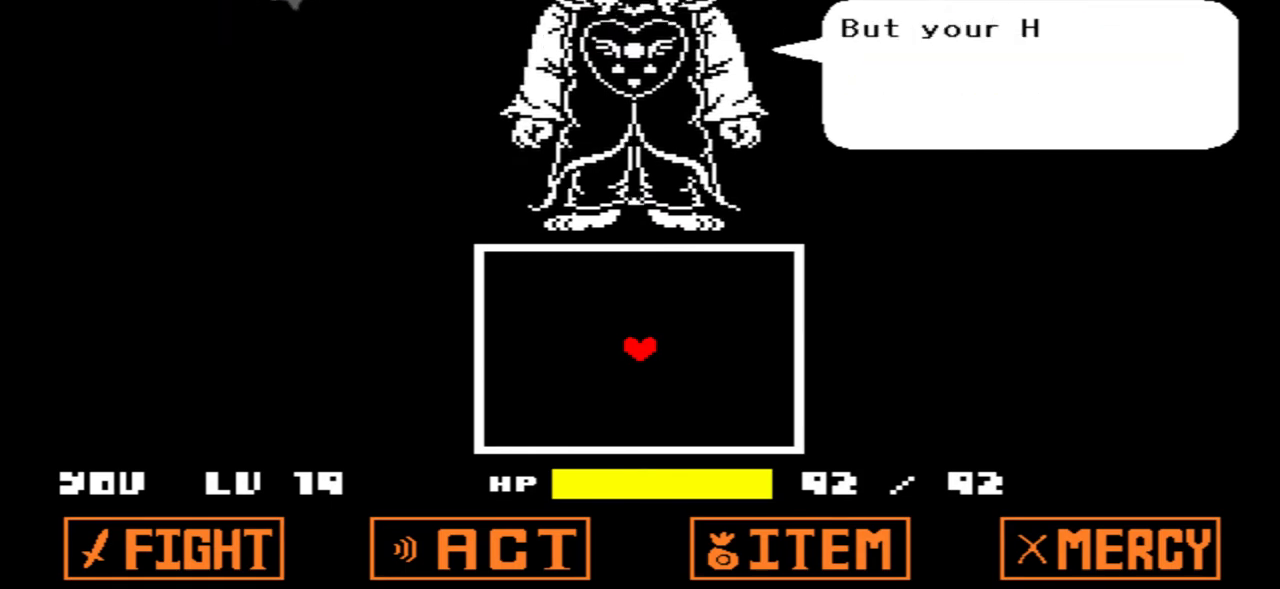
{"keys": [], "events": [[134, "x", "up"]]}
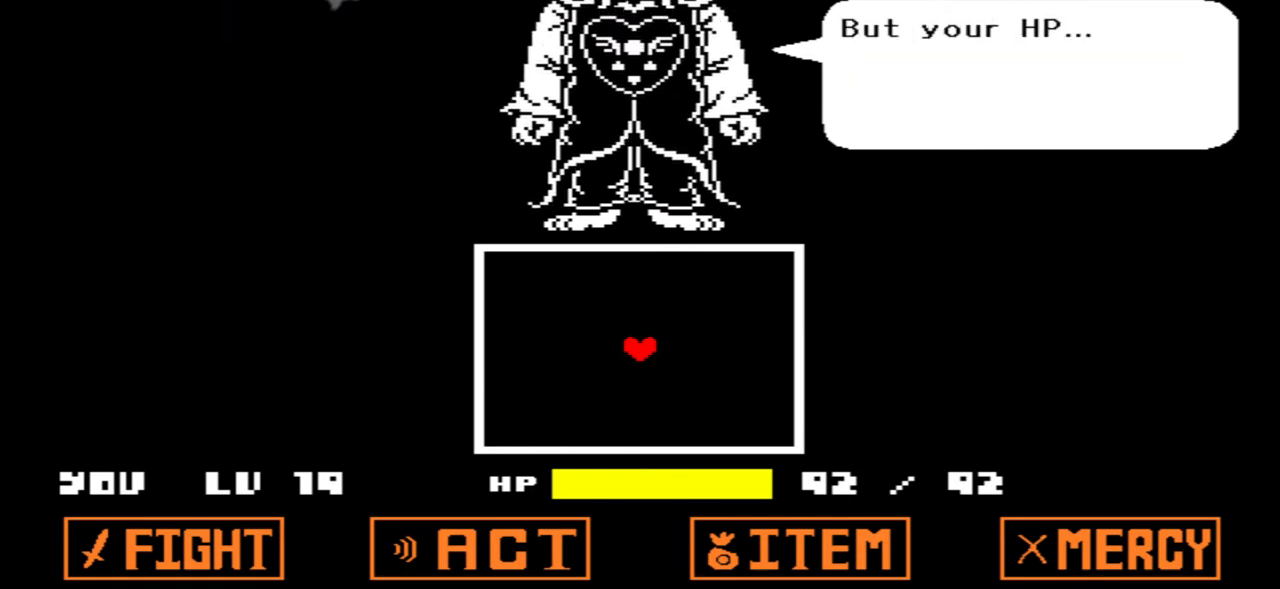
{"keys": [], "events": [[133, "z", "down"], [300, "z", "up"]]}
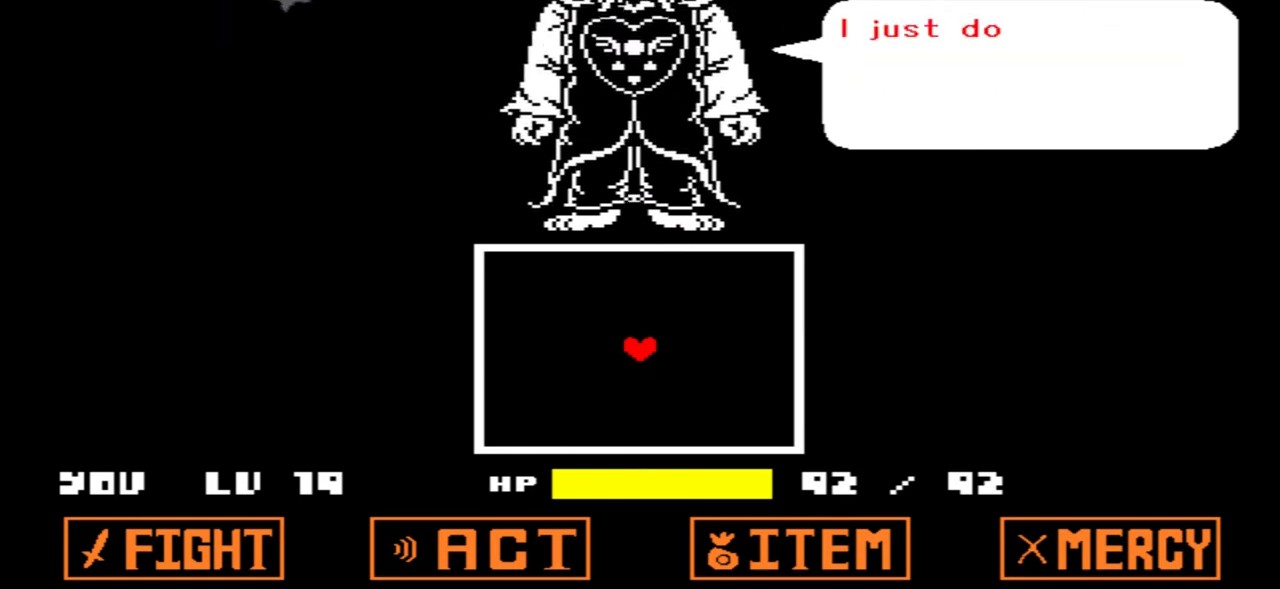
{"keys": [], "events": [[134, "x", "down"], [234, "x", "up"]]}